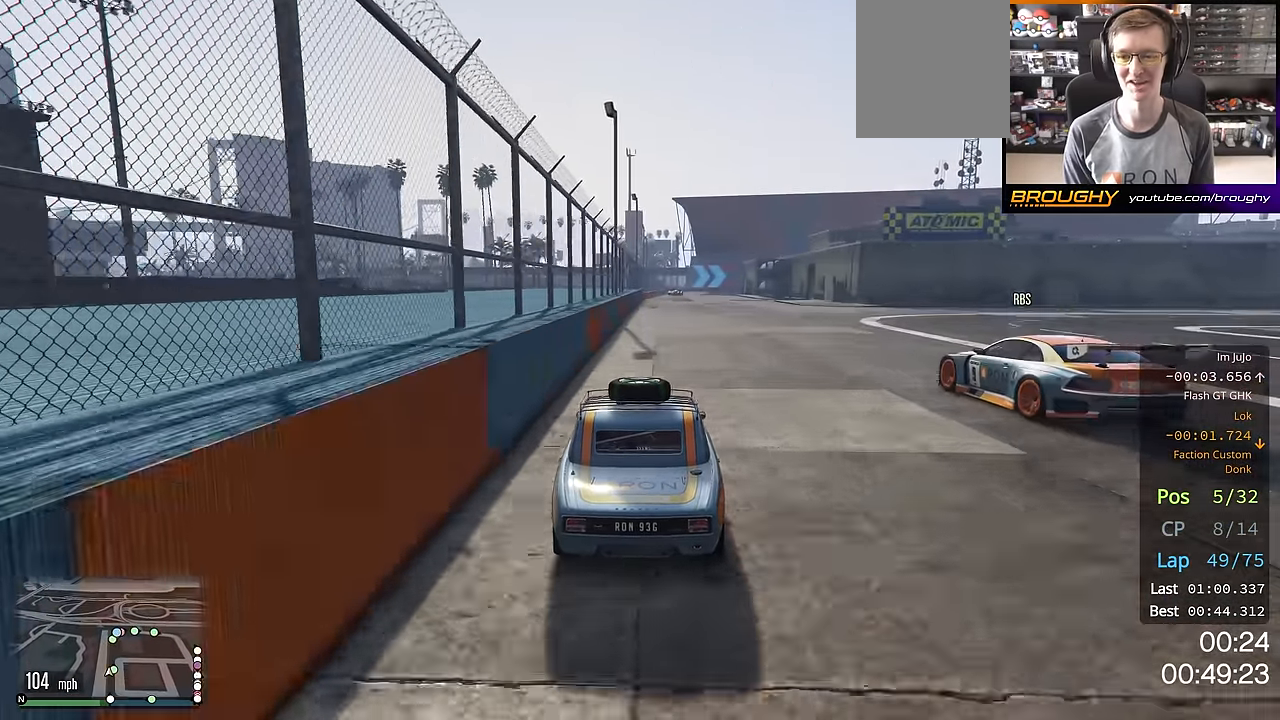
Gameplay with a controller (Xbox layout); each line is a JSON object with the inputs held at the frame after it. "events" lists button and stick changes between this image and that frame as [ms after this image, input, new state], when the widget could be followed in between.
{"buttons": ["R2"], "left_stick": "right", "right_stick": "center", "events": [[467, "left_stick", "right"]]}
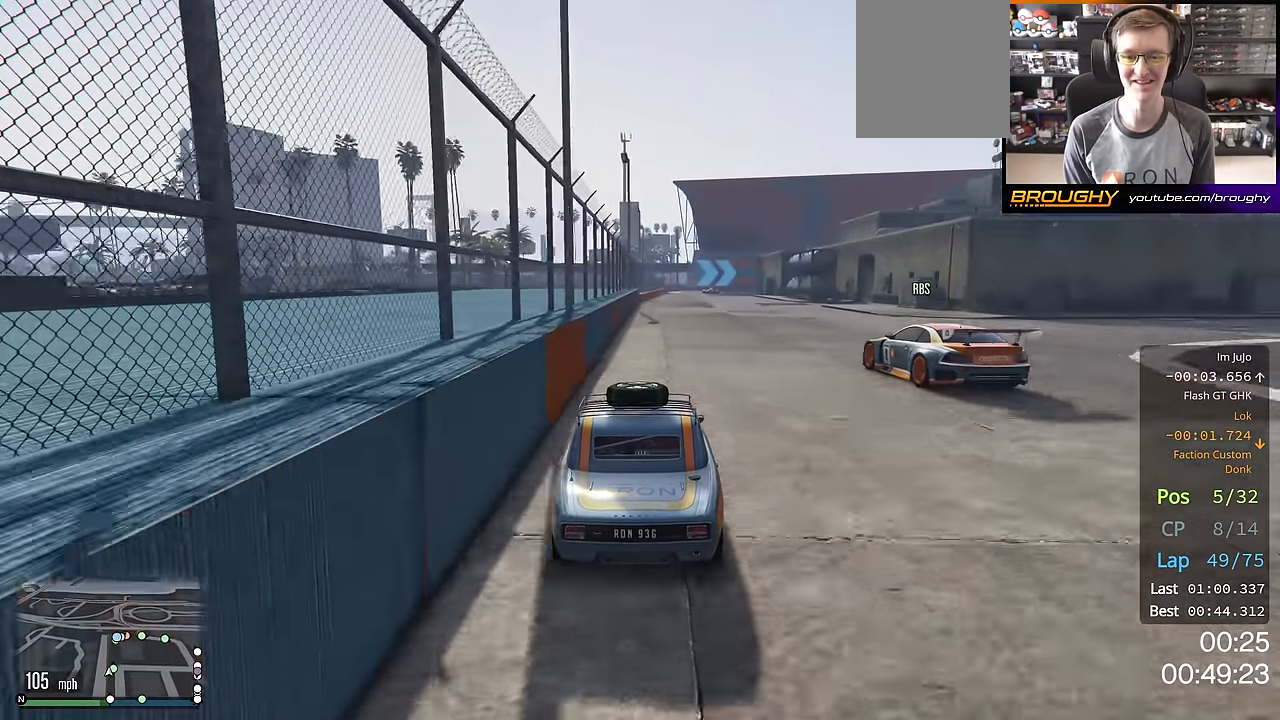
{"buttons": ["R2"], "left_stick": "center", "right_stick": "center", "events": [[67, "left_stick", "center"], [317, "left_stick", "up-left"], [417, "left_stick", "center"]]}
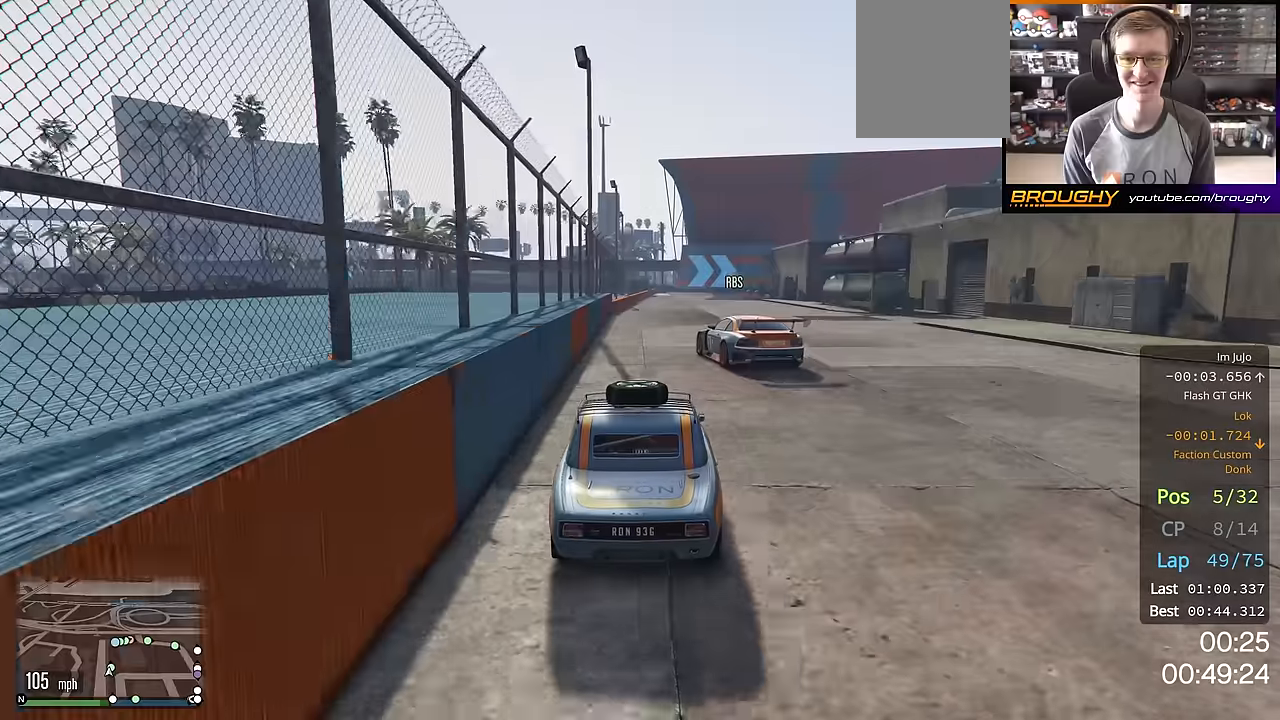
{"buttons": ["R2"], "left_stick": "center", "right_stick": "center", "events": []}
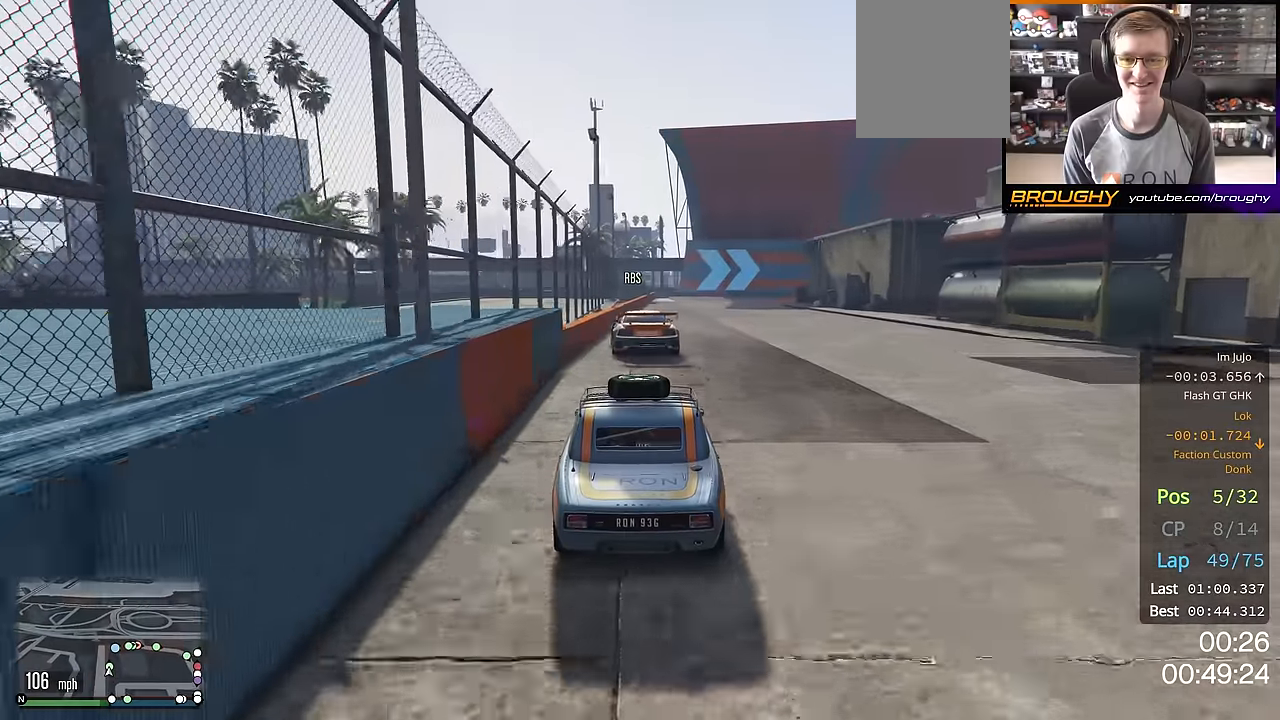
{"buttons": [], "left_stick": "right", "right_stick": "center", "events": [[384, "left_stick", "right"], [451, "R2", "up"]]}
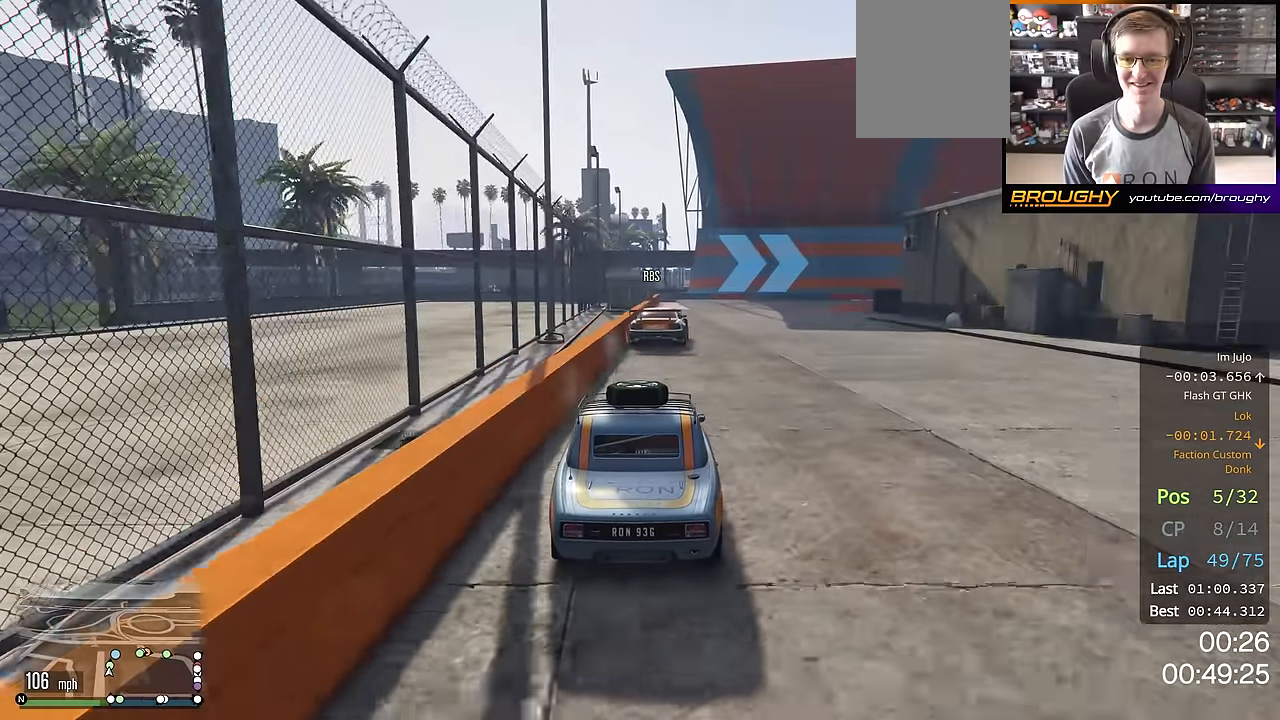
{"buttons": [], "left_stick": "right", "right_stick": "center", "events": [[50, "left_stick", "center"], [116, "left_stick", "right"], [250, "left_stick", "down-right"], [350, "left_stick", "right"]]}
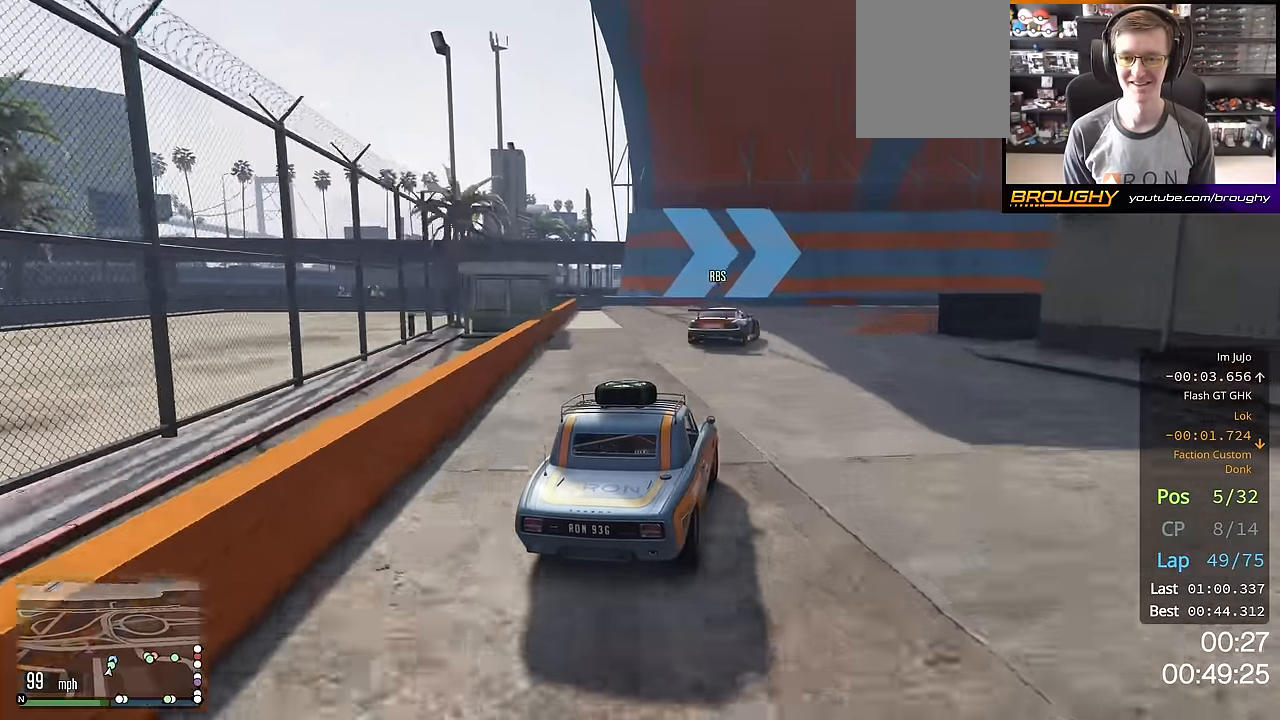
{"buttons": [], "left_stick": "right", "right_stick": "center", "events": []}
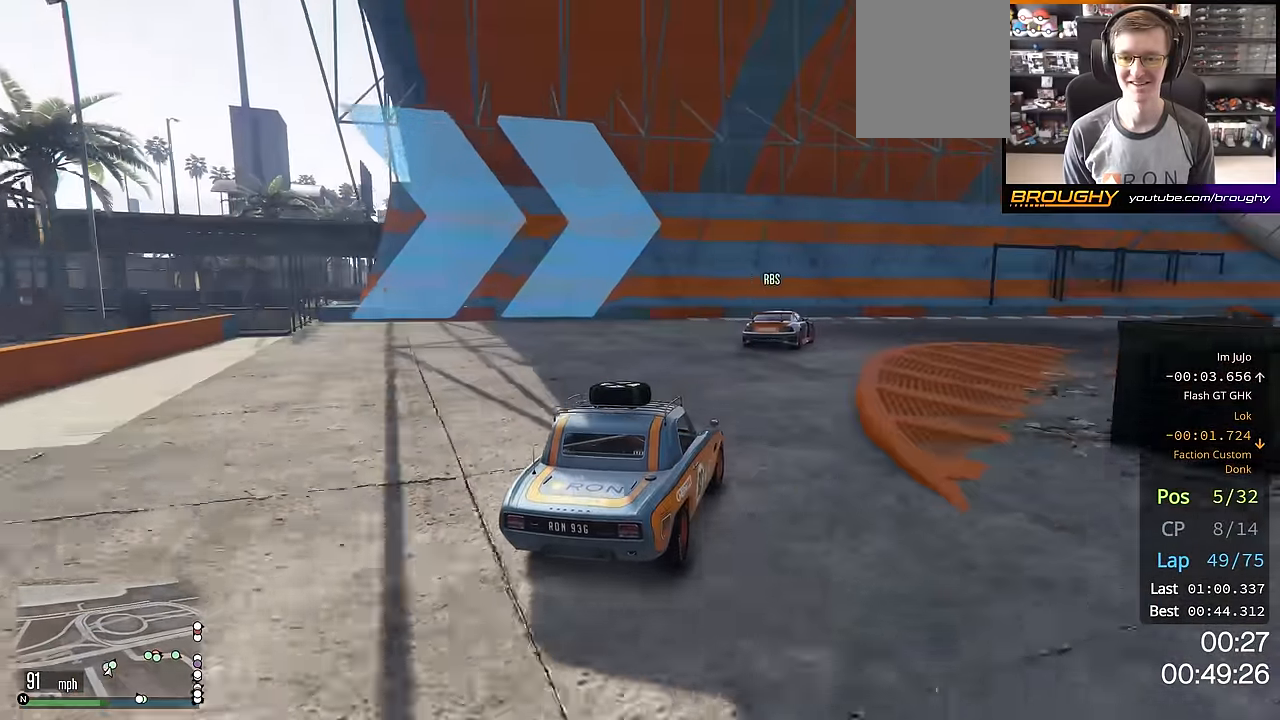
{"buttons": [], "left_stick": "down-right", "right_stick": "center", "events": [[17, "left_stick", "center"], [167, "left_stick", "down-right"]]}
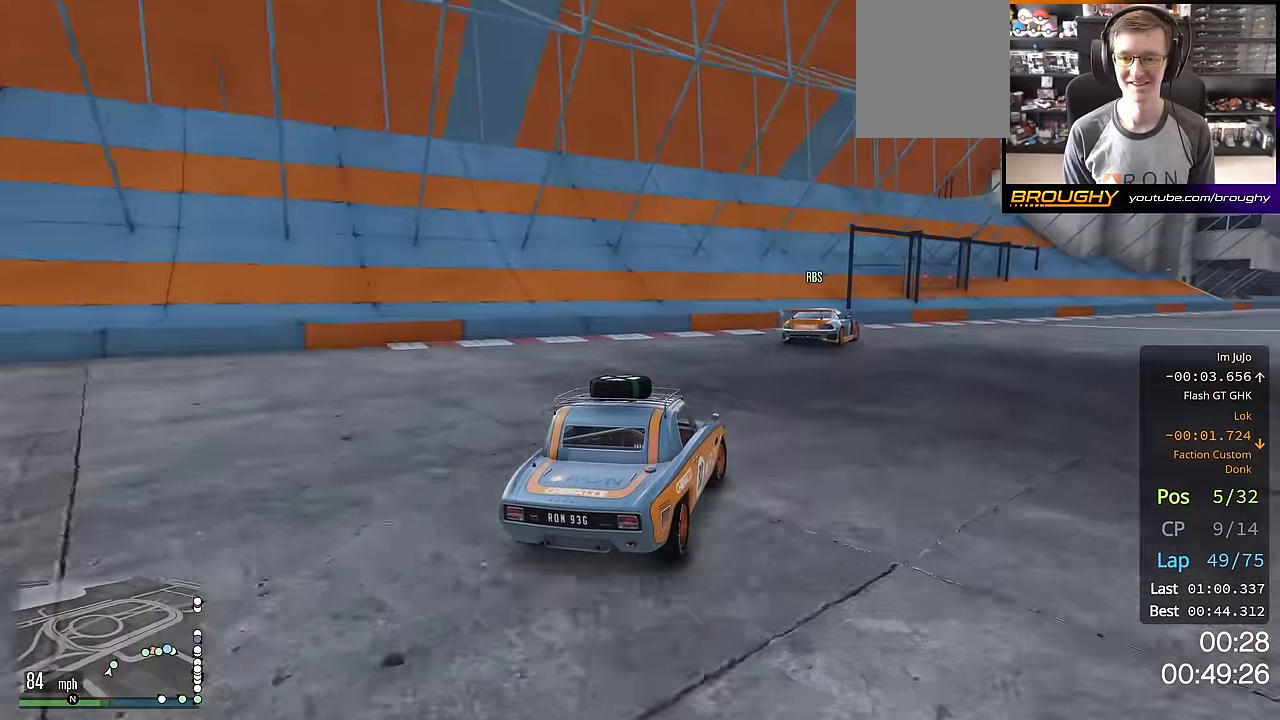
{"buttons": ["R2"], "left_stick": "right", "right_stick": "center", "events": [[33, "R2", "down"], [66, "left_stick", "center"], [150, "left_stick", "right"], [367, "left_stick", "center"], [483, "left_stick", "right"]]}
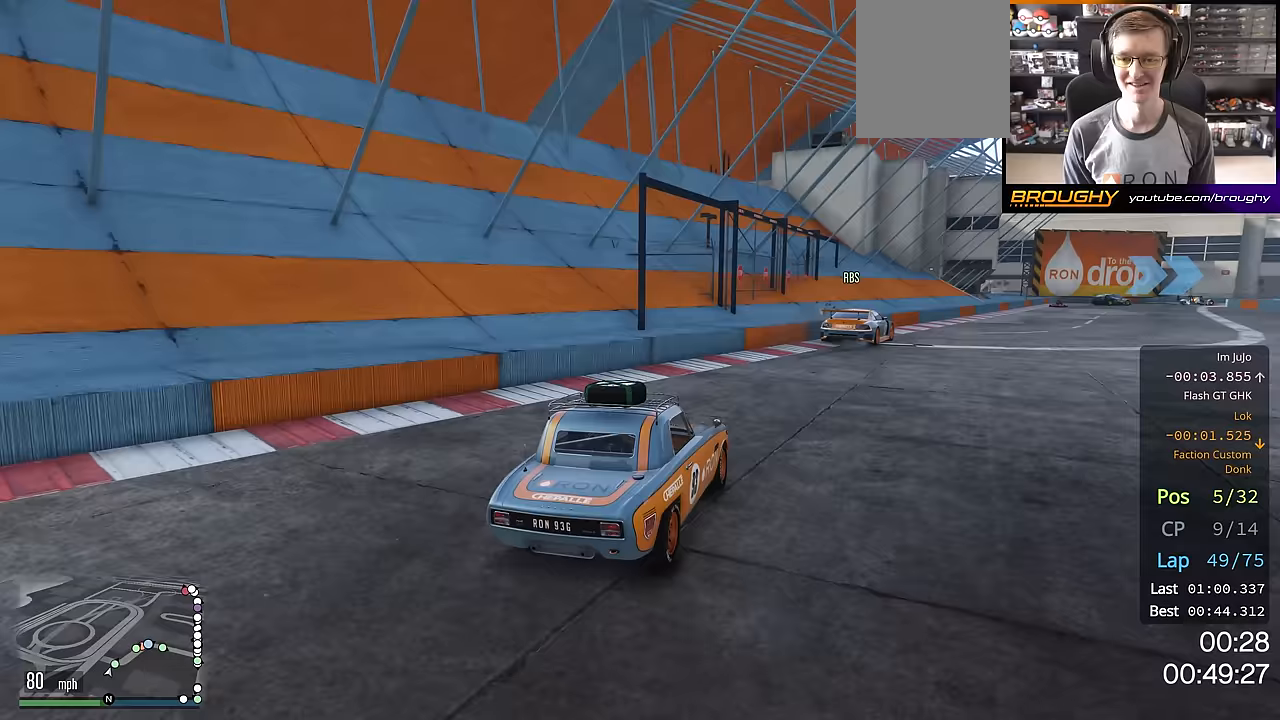
{"buttons": ["R2"], "left_stick": "center", "right_stick": "center", "events": [[334, "left_stick", "center"]]}
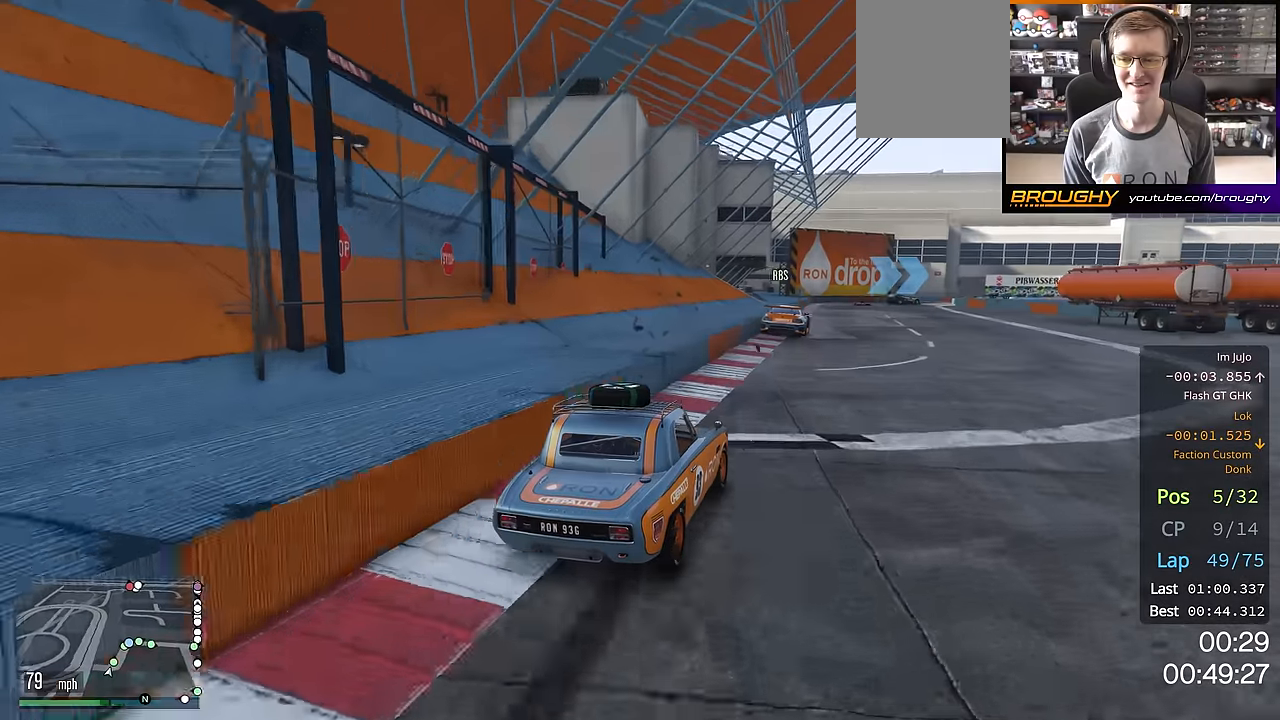
{"buttons": ["R2"], "left_stick": "center", "right_stick": "center", "events": [[200, "left_stick", "up-left"], [266, "left_stick", "center"], [383, "left_stick", "up-left"], [450, "left_stick", "center"]]}
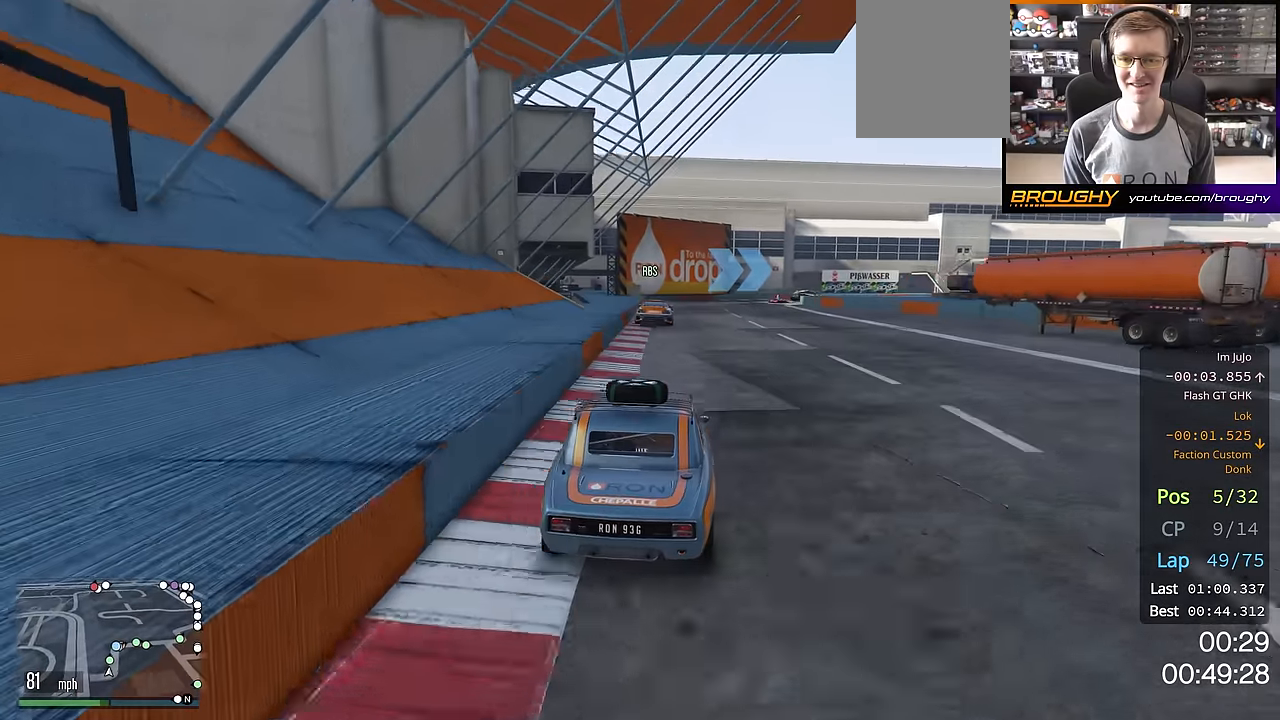
{"buttons": ["R2"], "left_stick": "center", "right_stick": "center", "events": []}
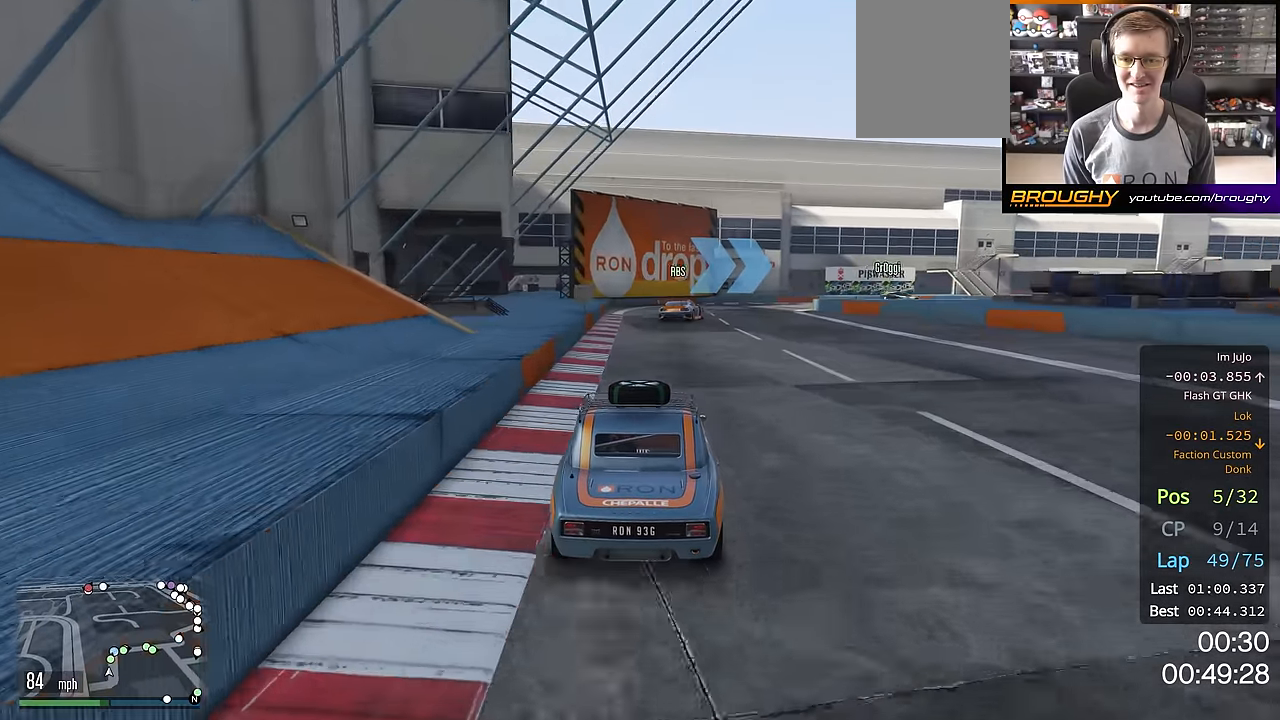
{"buttons": [], "left_stick": "right", "right_stick": "center", "events": [[100, "left_stick", "right"], [266, "left_stick", "center"], [316, "R2", "up"], [383, "left_stick", "right"]]}
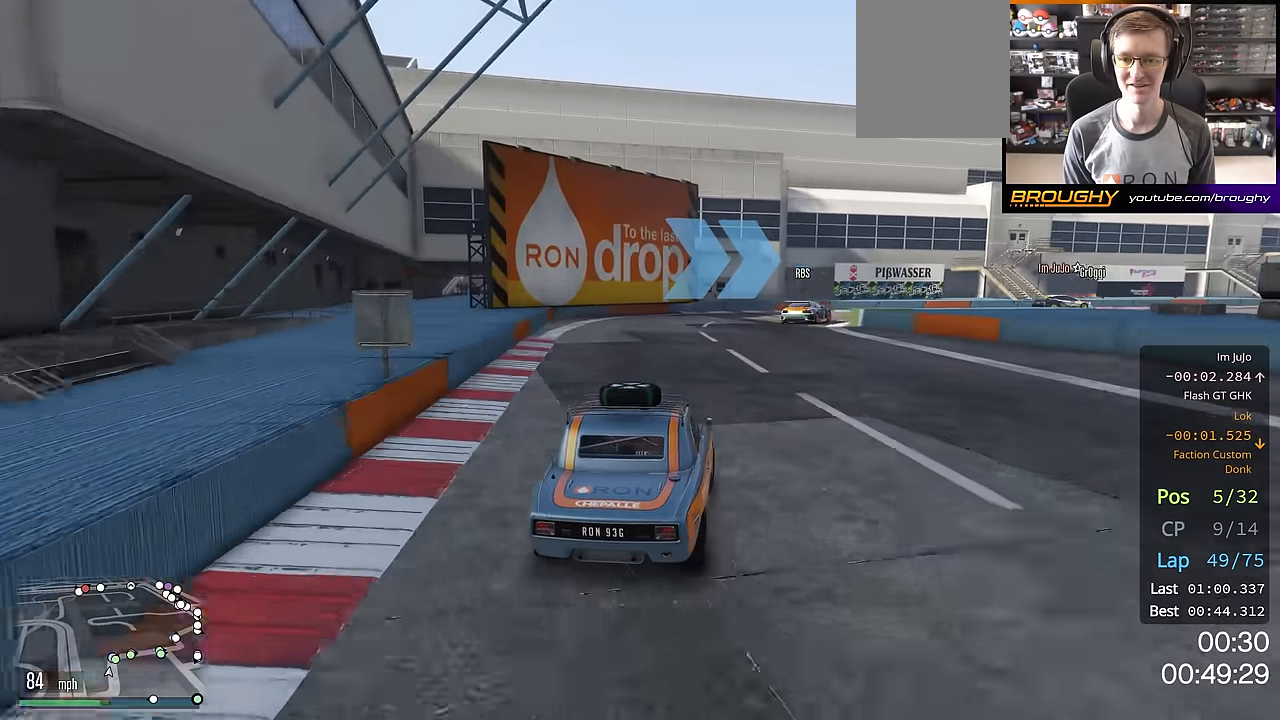
{"buttons": [], "left_stick": "right", "right_stick": "center", "events": [[17, "left_stick", "center"], [200, "left_stick", "right"], [250, "R2", "down"], [367, "left_stick", "center"], [434, "R2", "up"], [467, "left_stick", "right"]]}
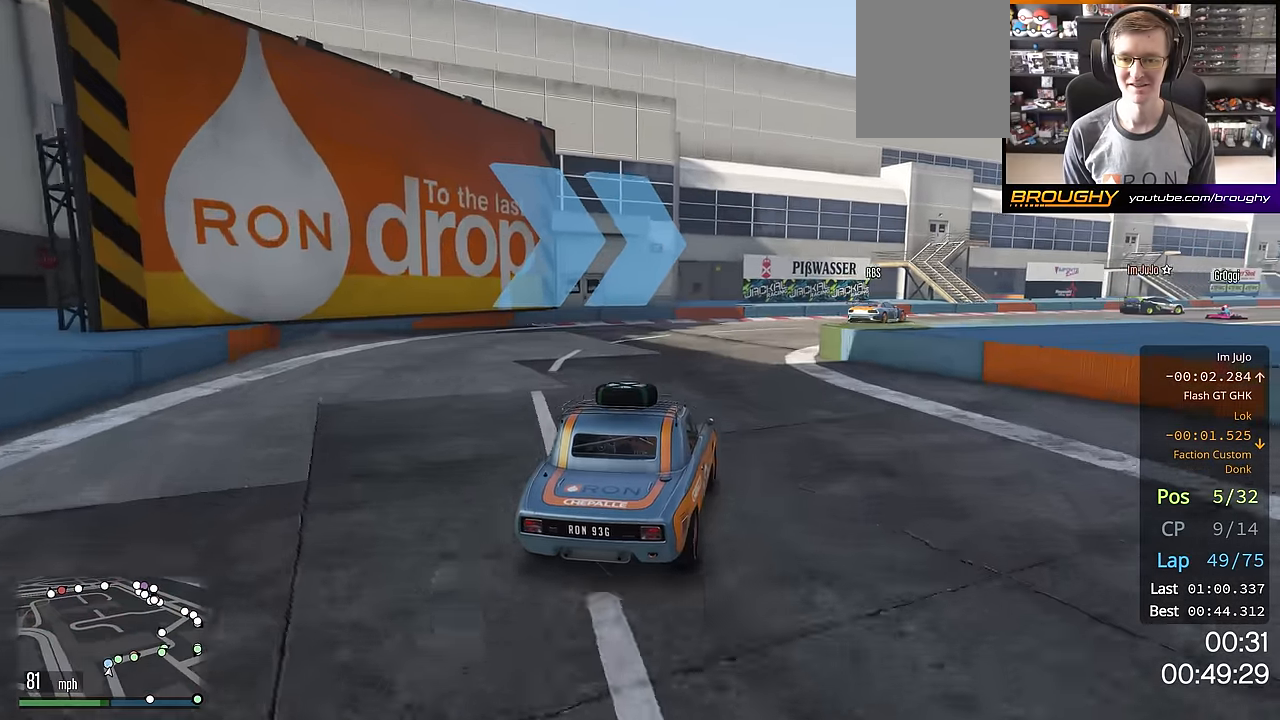
{"buttons": ["R2"], "left_stick": "center", "right_stick": "center", "events": [[216, "left_stick", "center"], [283, "left_stick", "right"], [316, "R2", "down"], [467, "left_stick", "center"]]}
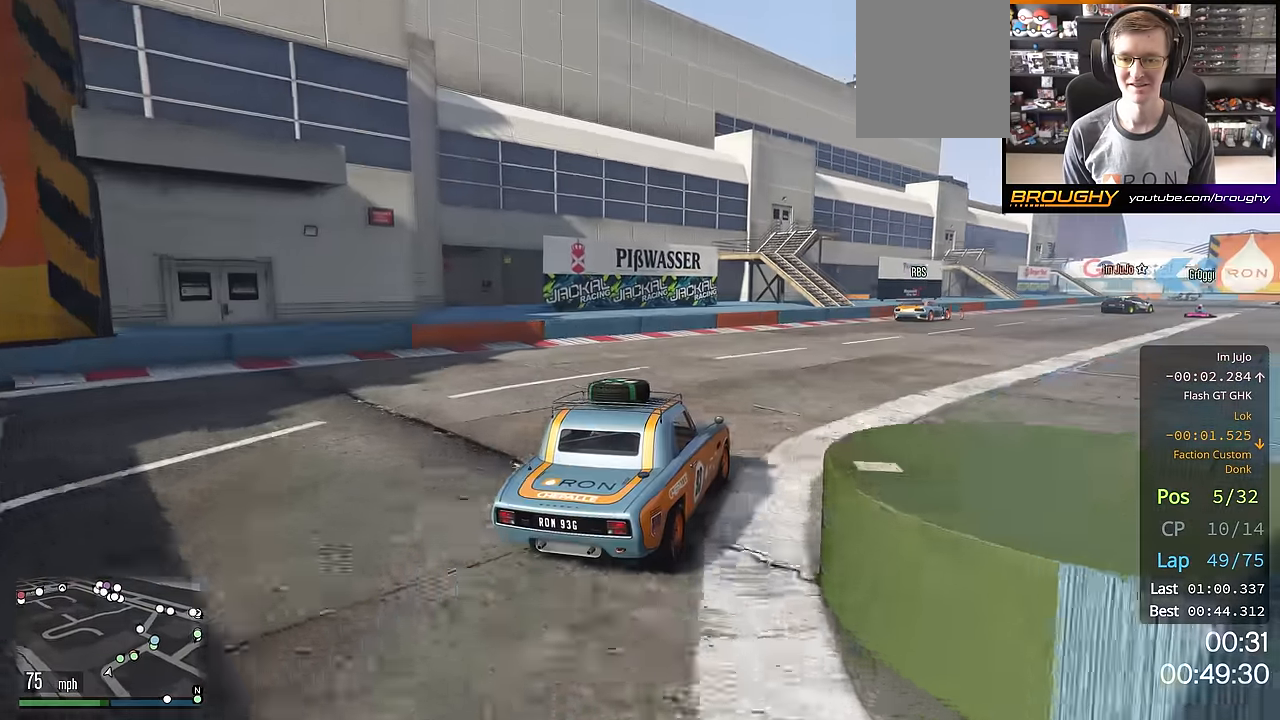
{"buttons": ["R2"], "left_stick": "down-right", "right_stick": "center", "events": [[67, "left_stick", "right"], [284, "left_stick", "center"], [384, "left_stick", "down-right"]]}
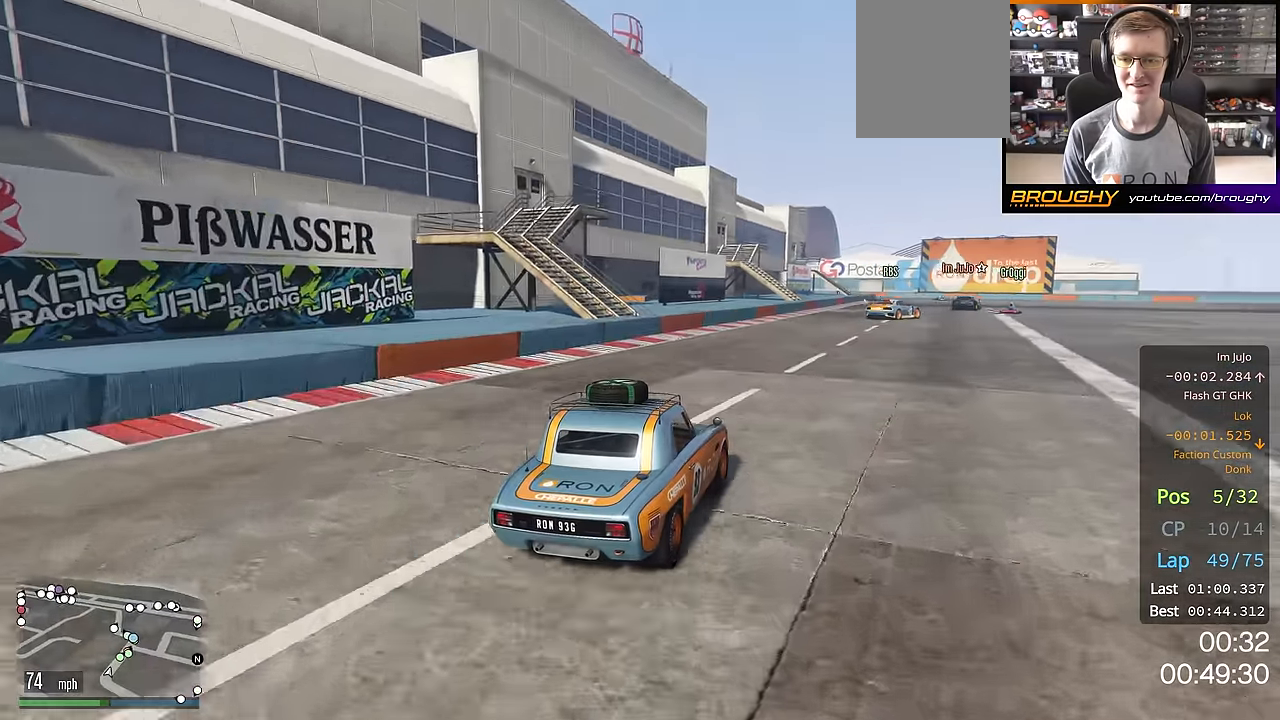
{"buttons": ["R2"], "left_stick": "right", "right_stick": "center", "events": [[16, "left_stick", "center"], [100, "left_stick", "right"], [266, "left_stick", "center"], [367, "left_stick", "right"]]}
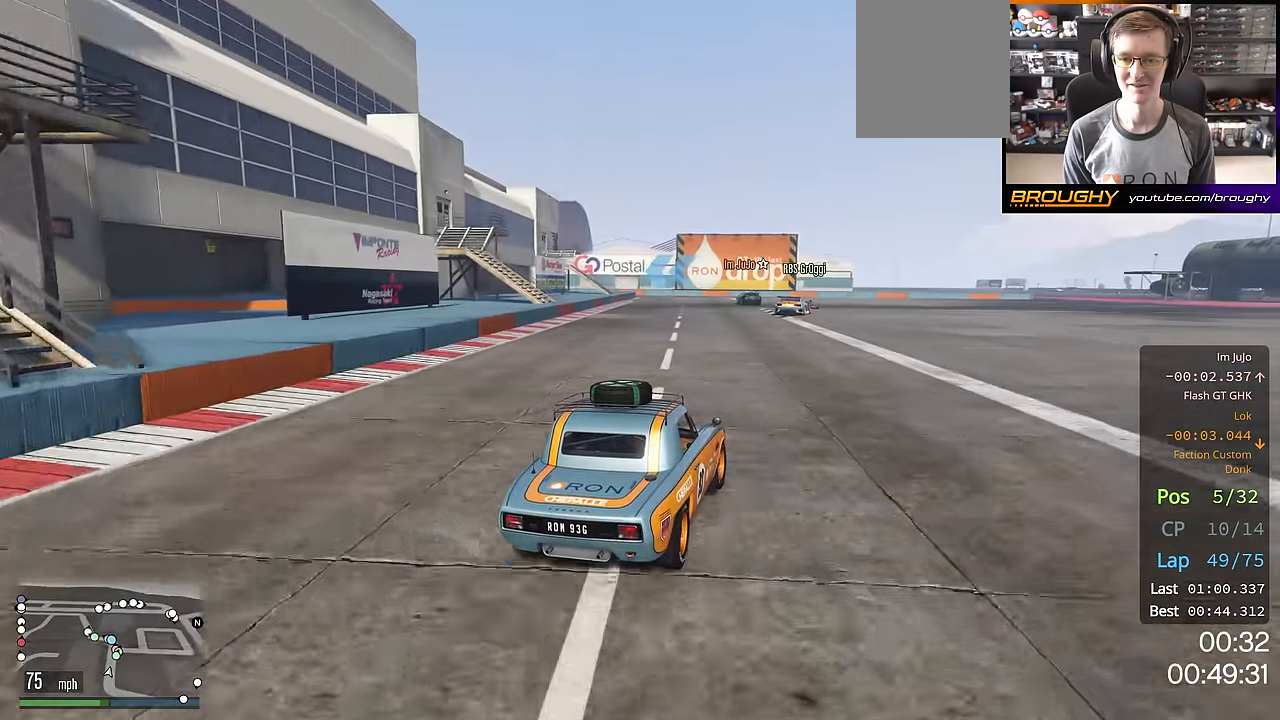
{"buttons": ["R2"], "left_stick": "center", "right_stick": "center", "events": [[117, "left_stick", "center"]]}
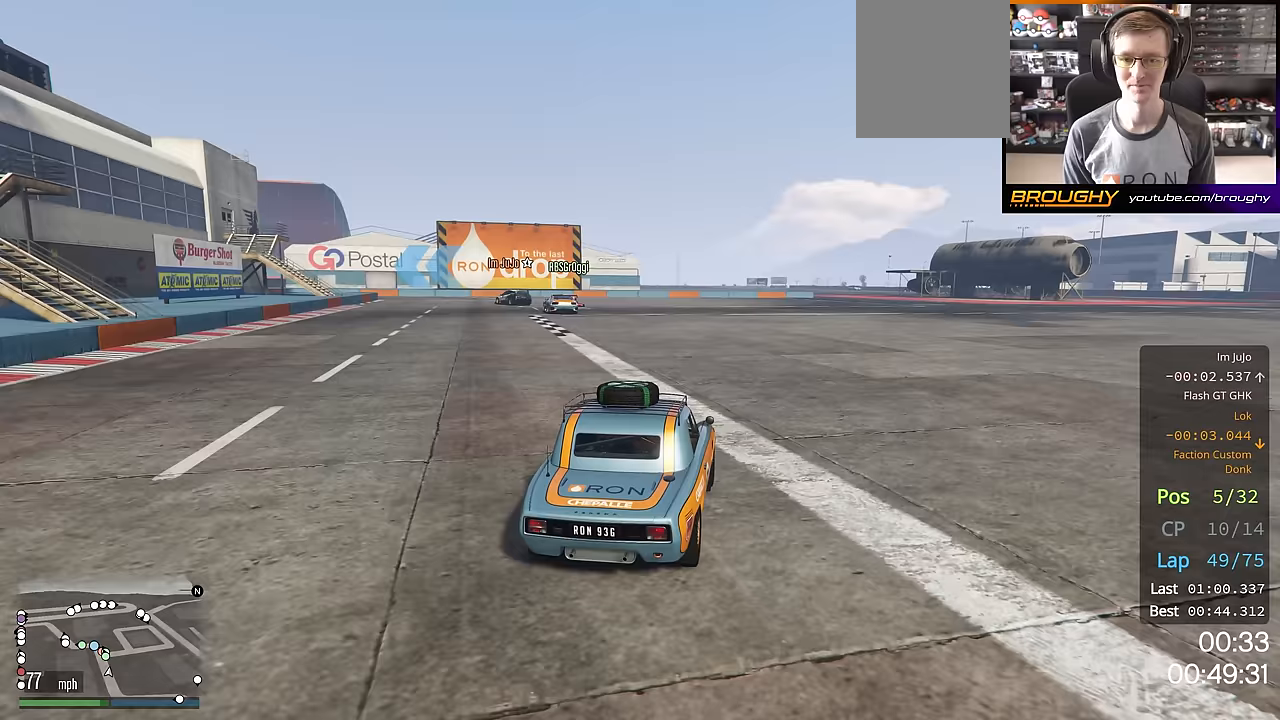
{"buttons": ["R2"], "left_stick": "up-left", "right_stick": "center", "events": [[67, "left_stick", "up-left"]]}
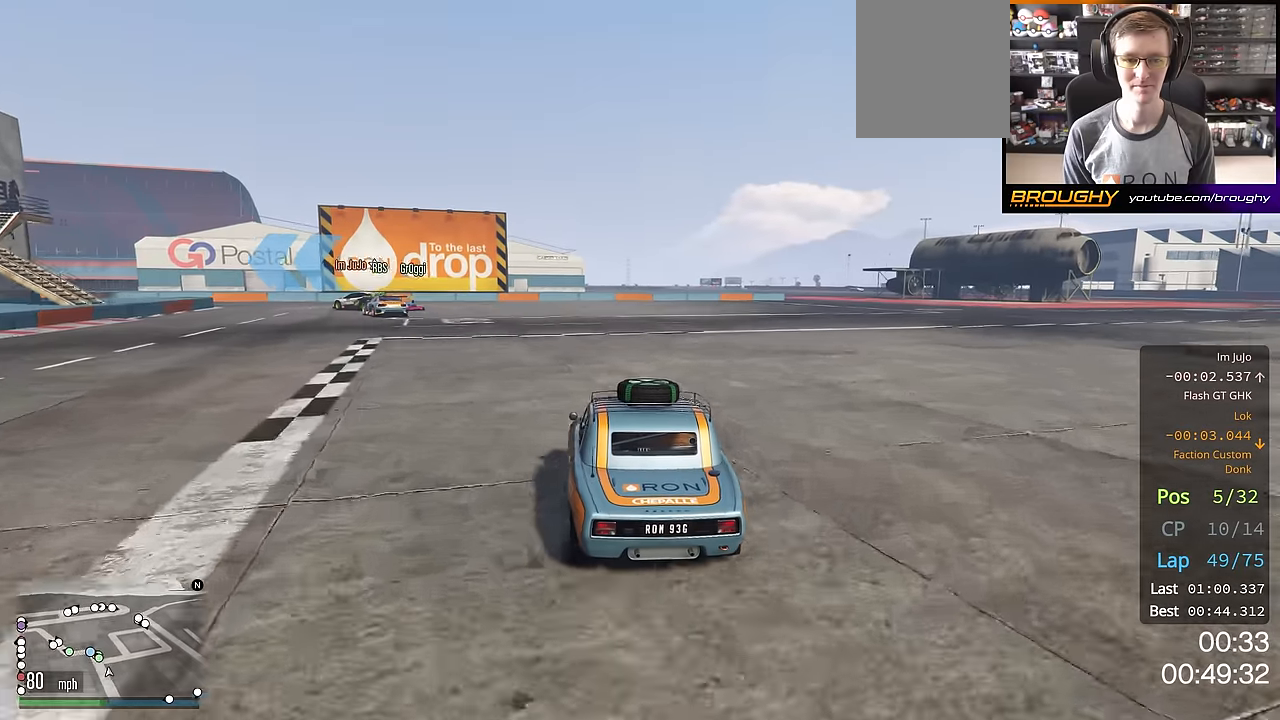
{"buttons": ["R2"], "left_stick": "center", "right_stick": "center", "events": [[233, "left_stick", "center"], [316, "left_stick", "up-left"], [483, "left_stick", "center"]]}
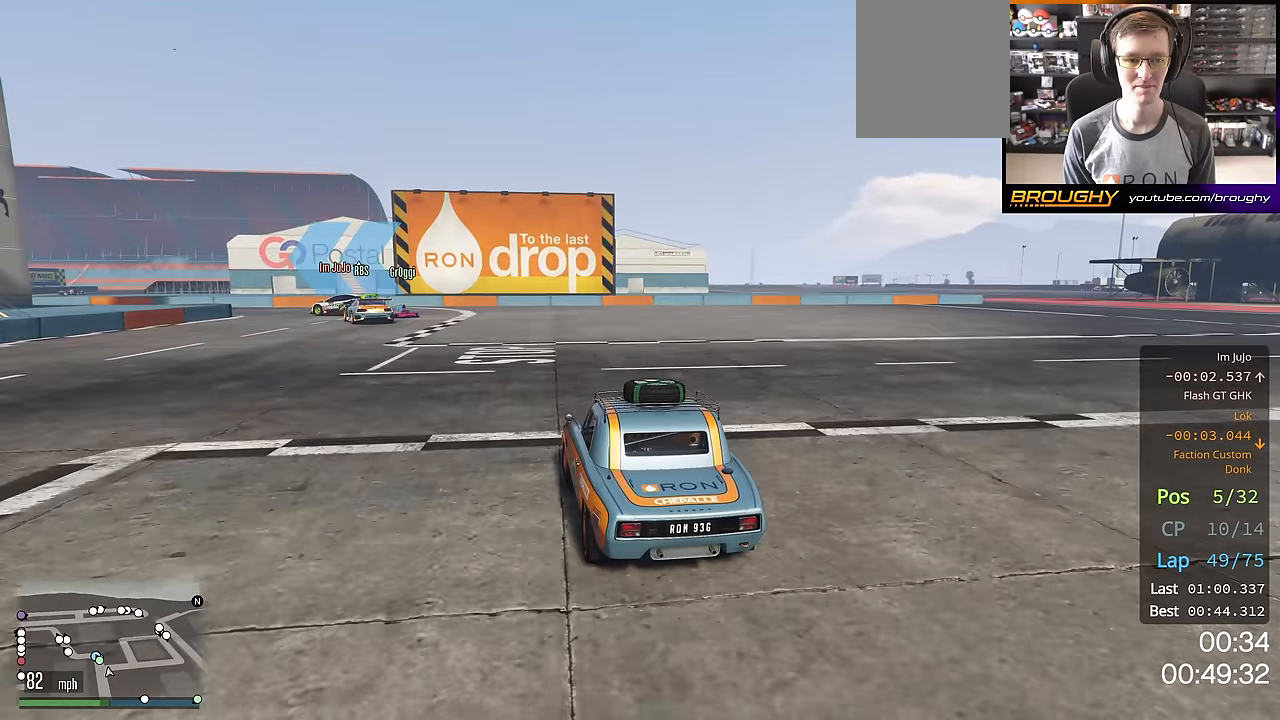
{"buttons": [], "left_stick": "center", "right_stick": "center", "events": [[50, "left_stick", "up-left"], [67, "R2", "up"], [200, "left_stick", "center"], [250, "left_stick", "up-left"], [450, "left_stick", "center"]]}
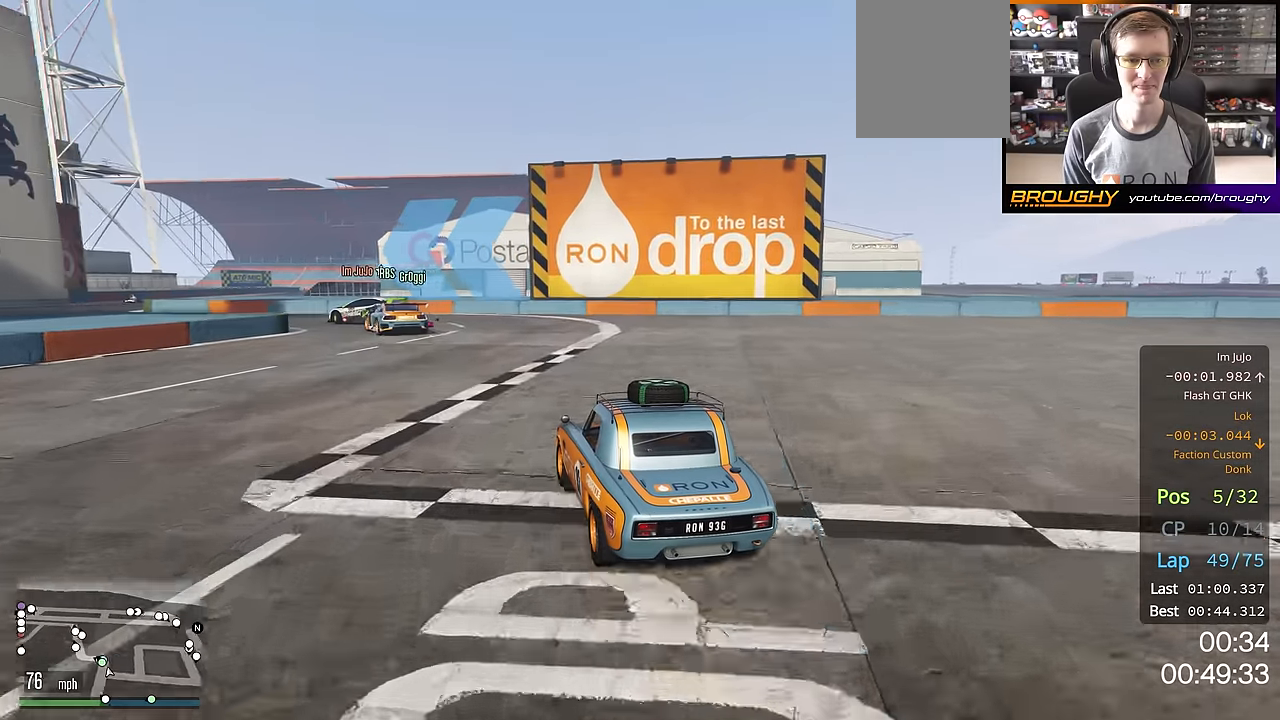
{"buttons": [], "left_stick": "up-left", "right_stick": "center", "events": [[16, "left_stick", "up-left"], [183, "left_stick", "center"], [250, "left_stick", "up-left"]]}
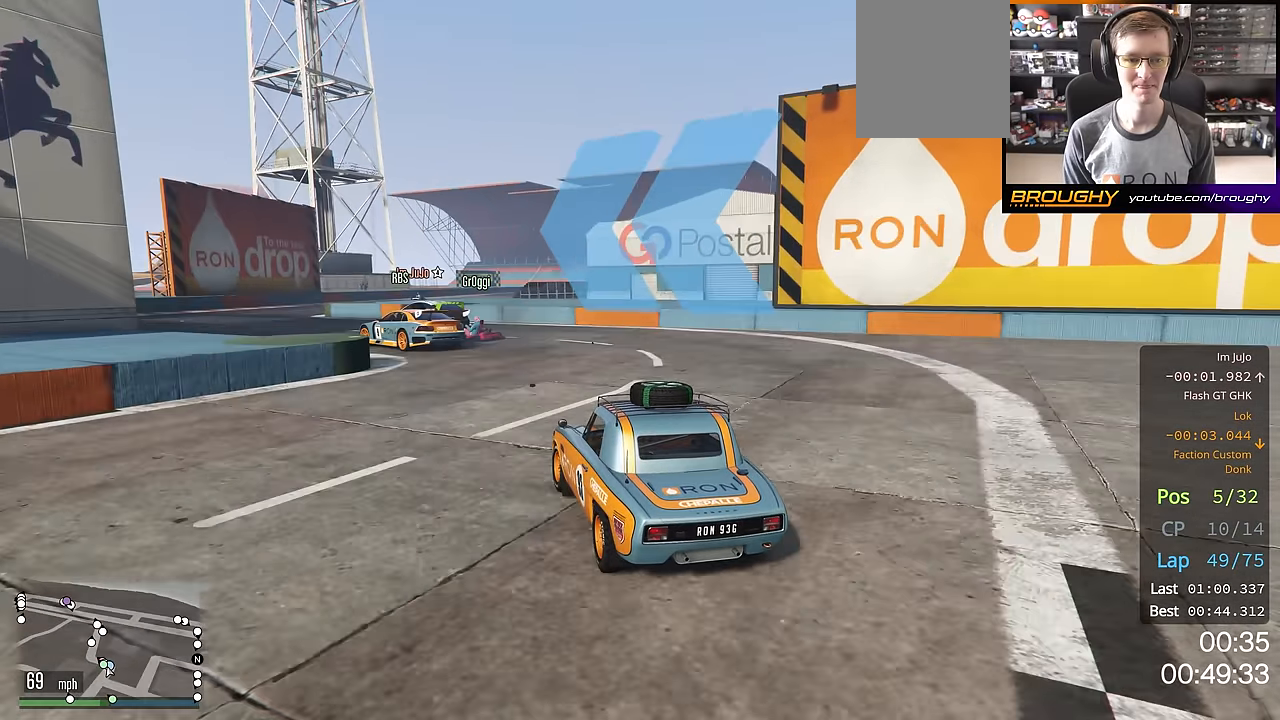
{"buttons": ["R2"], "left_stick": "center", "right_stick": "center", "events": [[167, "left_stick", "center"], [217, "left_stick", "up-left"], [400, "left_stick", "center"], [434, "R2", "down"]]}
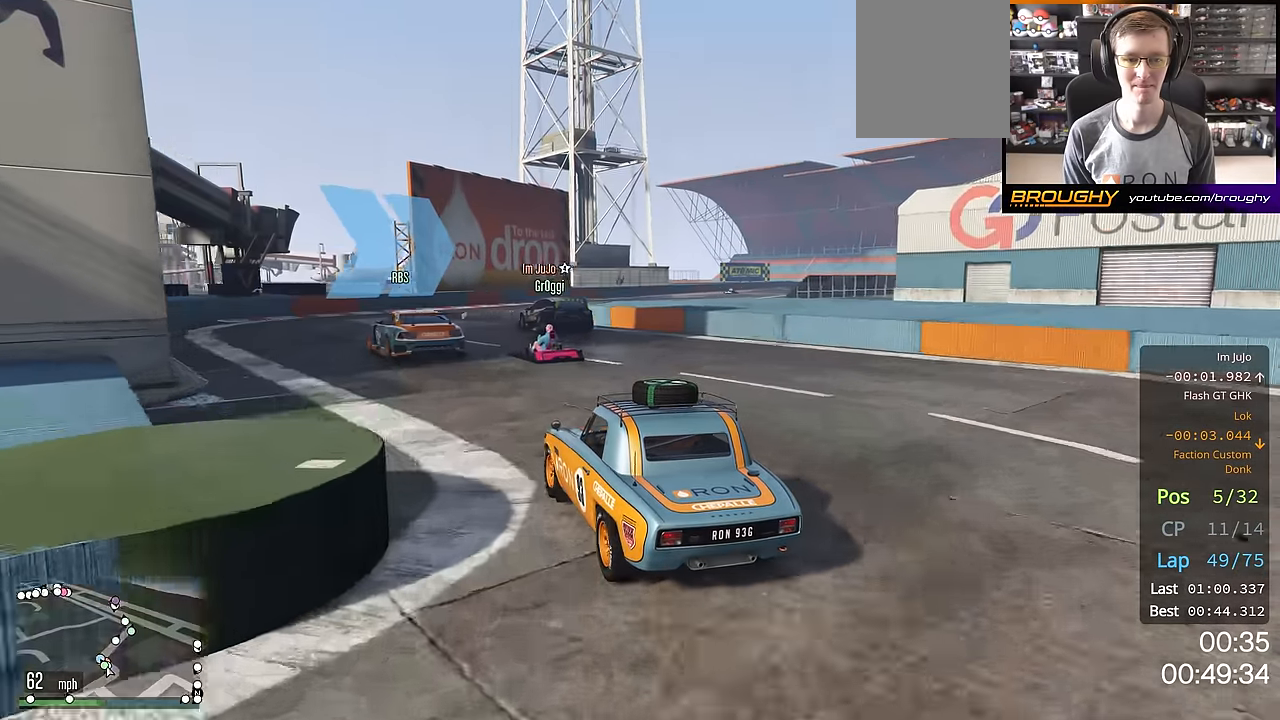
{"buttons": [], "left_stick": "center", "right_stick": "center", "events": [[83, "R2", "up"], [200, "left_stick", "right"], [417, "left_stick", "center"]]}
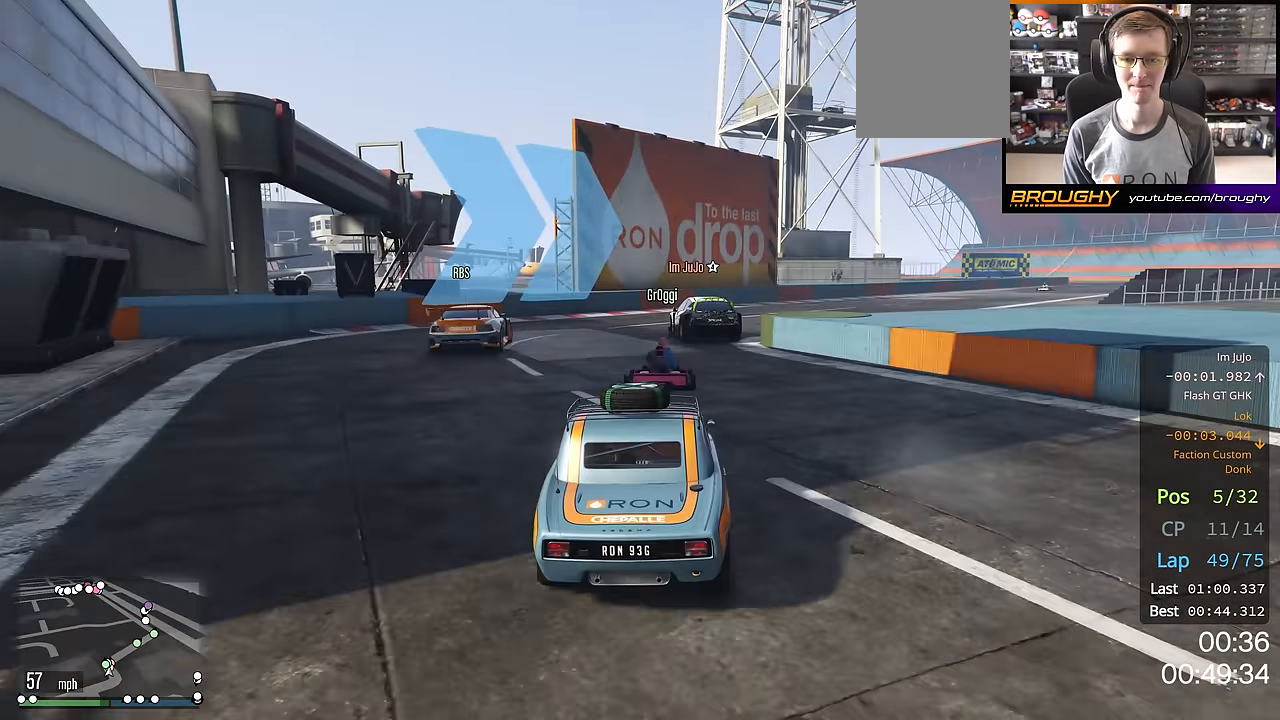
{"buttons": ["R2"], "left_stick": "right", "right_stick": "center", "events": [[250, "R2", "down"], [417, "left_stick", "right"]]}
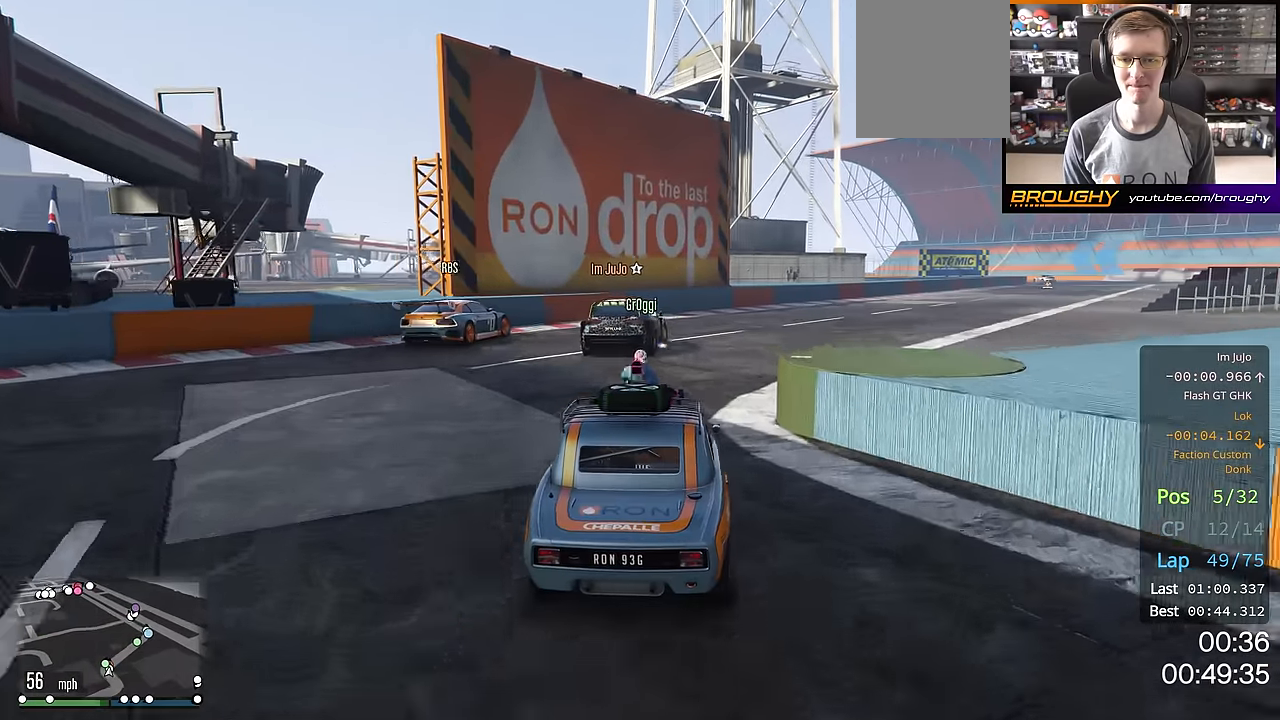
{"buttons": [], "left_stick": "right", "right_stick": "center", "events": [[83, "R2", "up"], [233, "left_stick", "center"], [333, "R2", "down"], [333, "left_stick", "right"], [417, "R2", "up"]]}
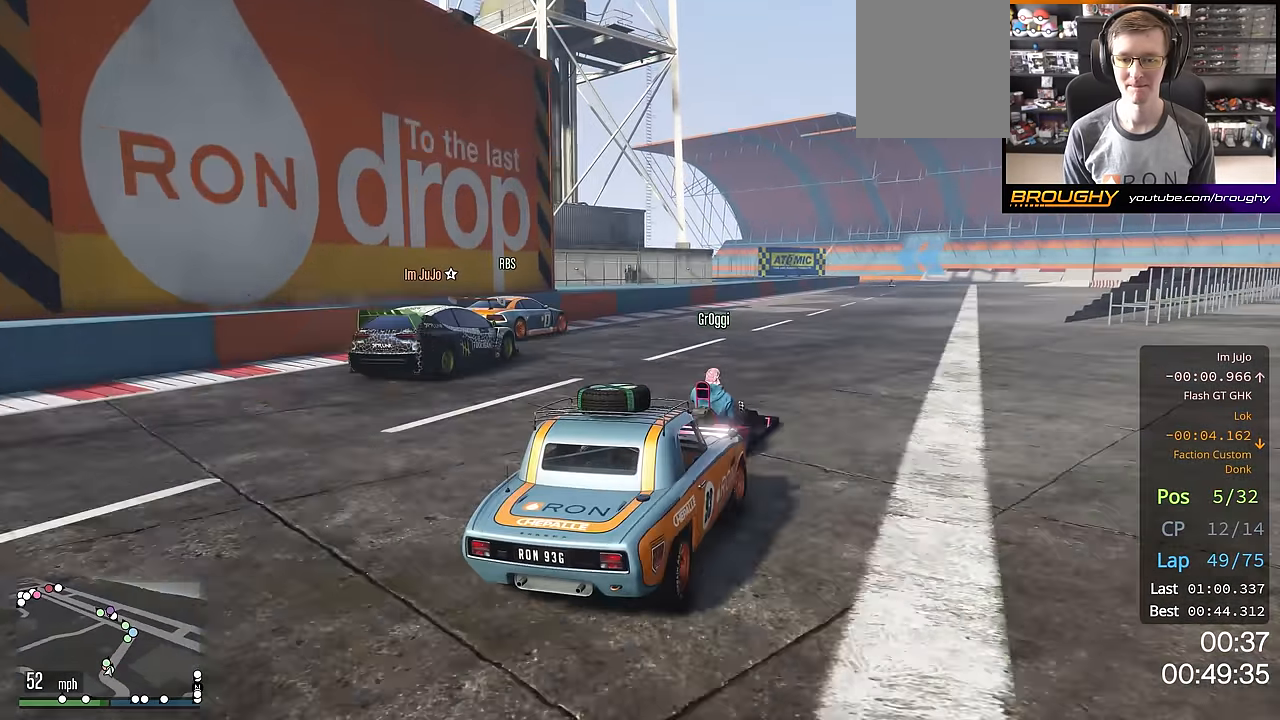
{"buttons": ["R2"], "left_stick": "right", "right_stick": "center", "events": [[17, "R2", "down"], [17, "left_stick", "left"], [217, "left_stick", "center"], [367, "left_stick", "right"]]}
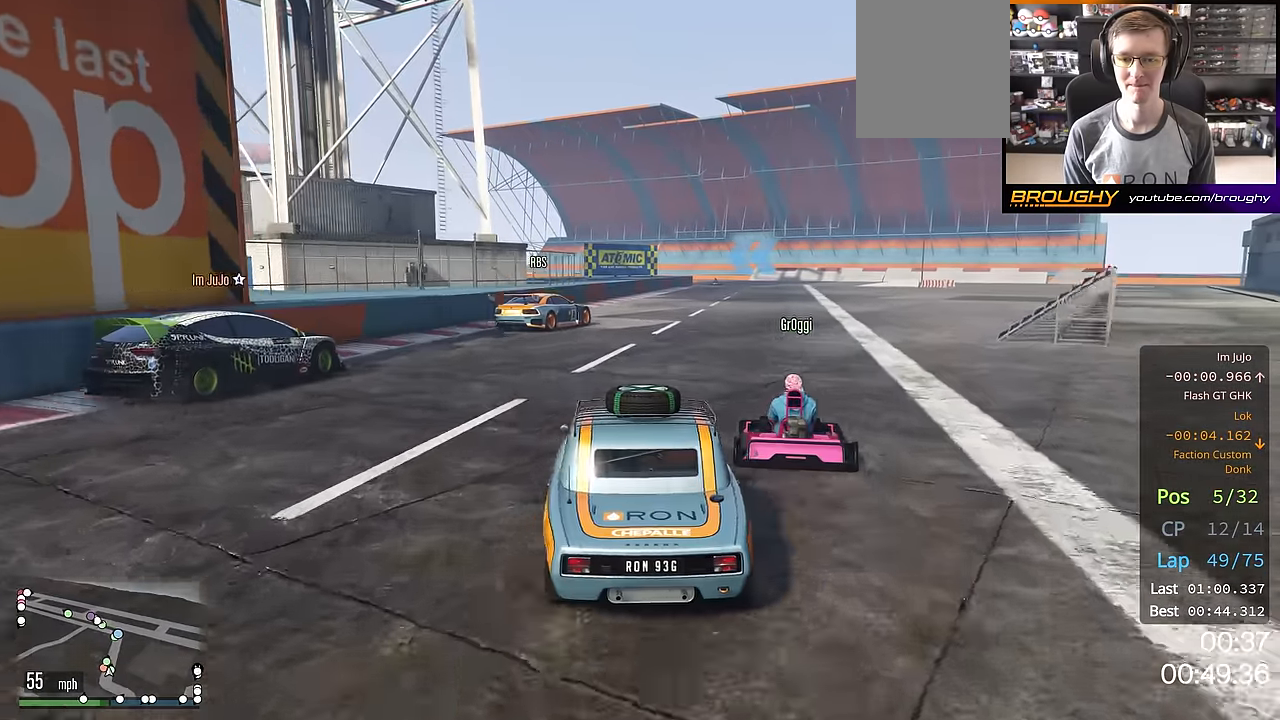
{"buttons": ["R2"], "left_stick": "center", "right_stick": "center", "events": [[16, "left_stick", "center"]]}
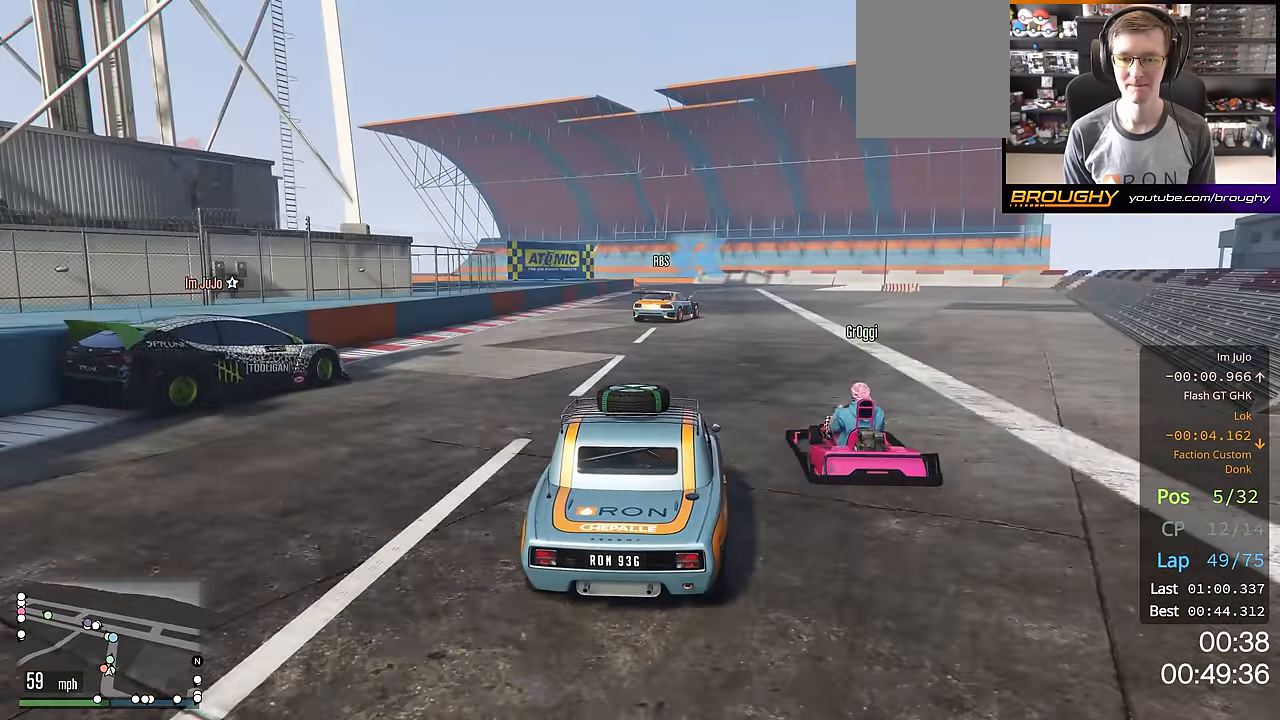
{"buttons": ["R2"], "left_stick": "center", "right_stick": "center", "events": []}
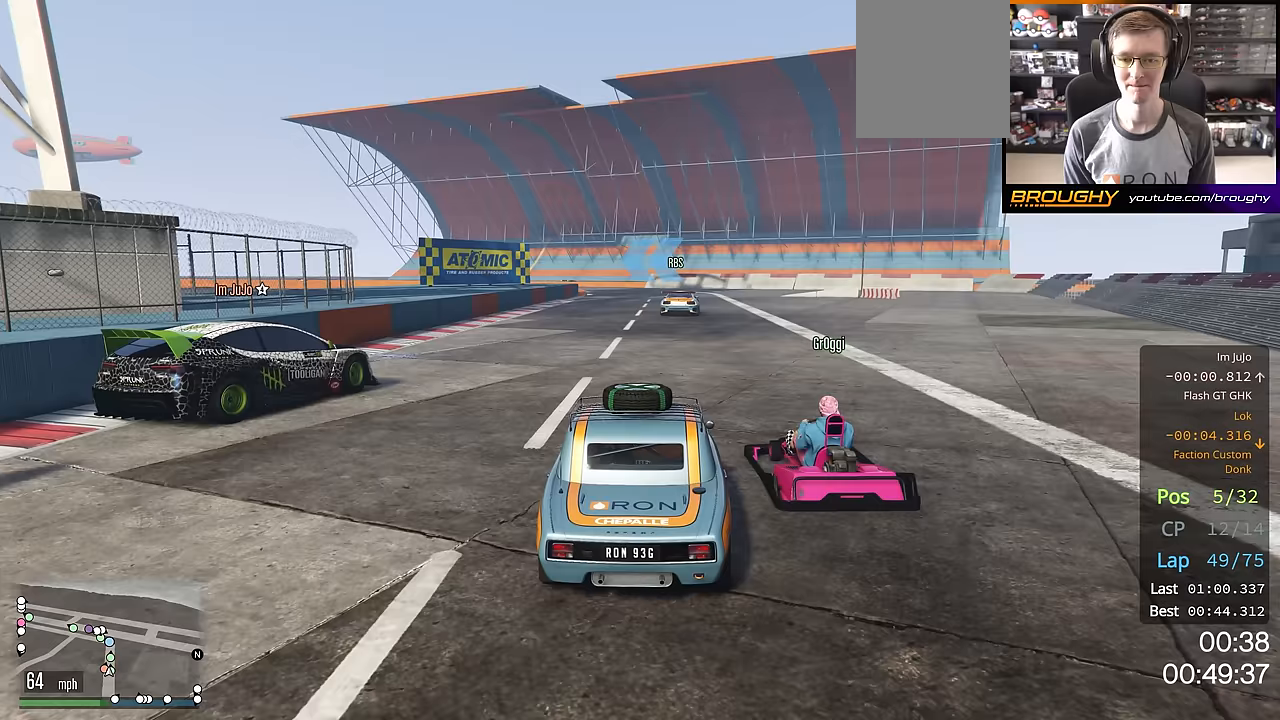
{"buttons": ["R2"], "left_stick": "center", "right_stick": "center", "events": []}
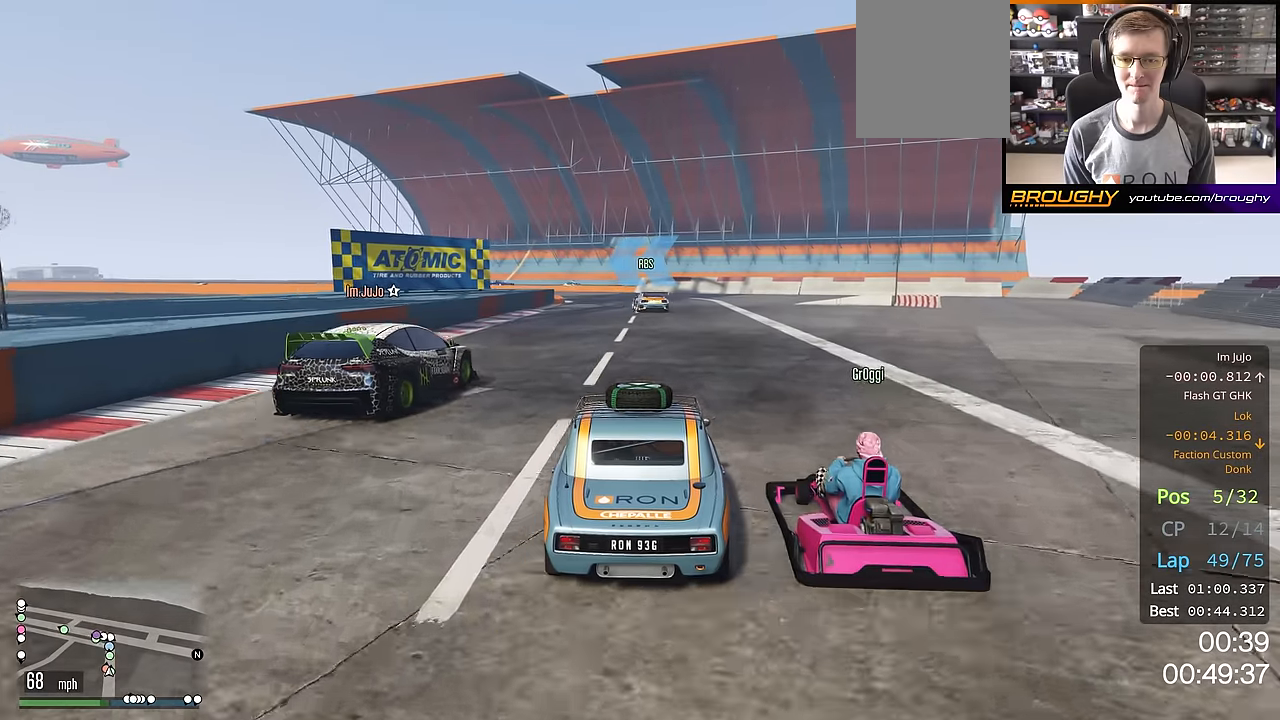
{"buttons": ["R2"], "left_stick": "center", "right_stick": "center", "events": []}